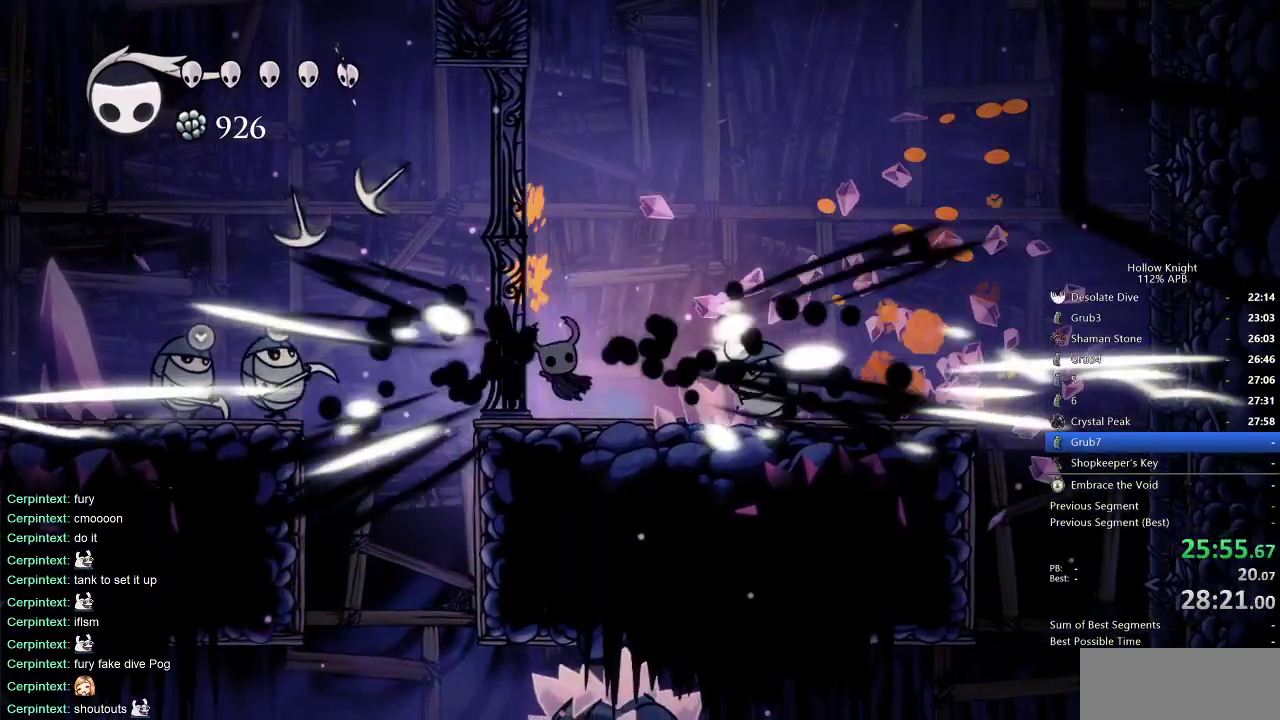
Gameplay with keyboard; each line is a JSON object with the keys held at the frame after it. "events" lists presses ("down") and releases ("up") of "cdash", "dash", "dnail", "down", "heal", "inv", "jump", "left", "nail", "right", "spell" and "up" between this image and that frame as [ms after this image, input, new state], when the widget could be followed in between. No other keys are recorded. Mouse input is not recorded. Key names are as the overlay labels them; some are game actions (e.g. jump) rather than physical keys.
{"keys": ["nail", "right"], "events": [[17, "left", "up"], [117, "right", "down"], [483, "nail", "down"]]}
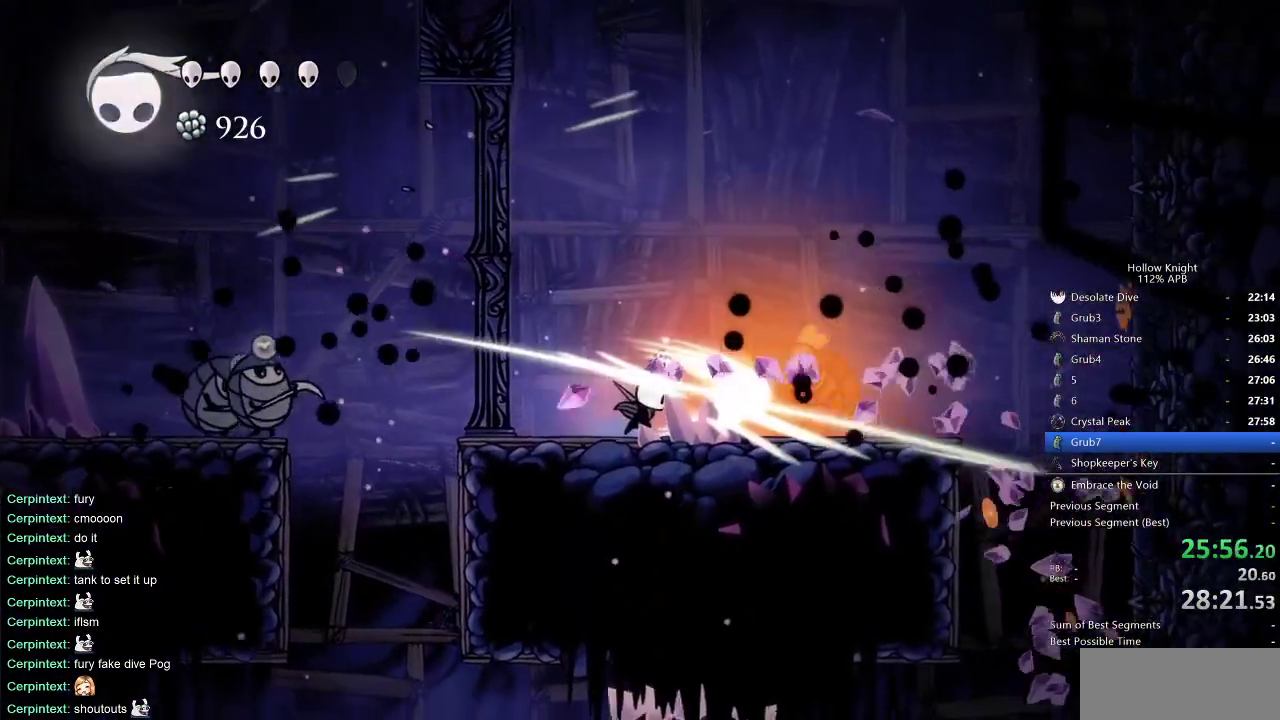
{"keys": ["left"], "events": [[100, "nail", "up"], [117, "left", "down"], [117, "right", "up"], [317, "jump", "down"], [500, "jump", "up"]]}
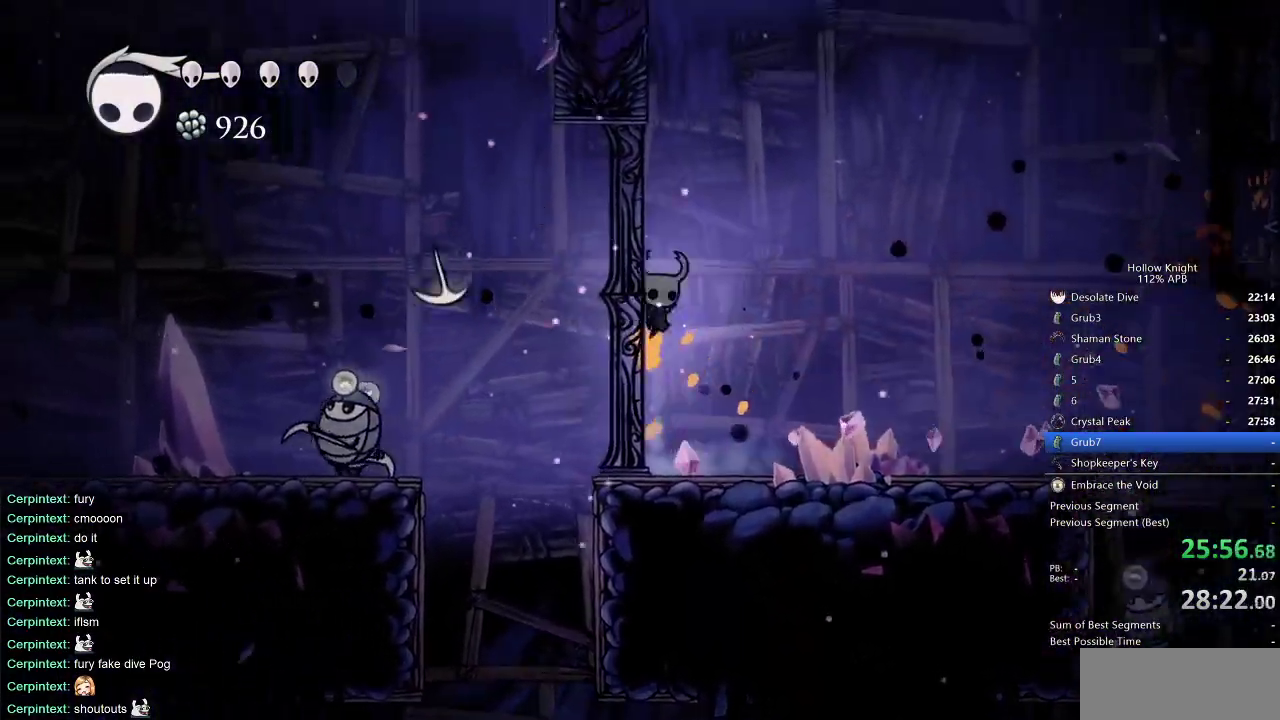
{"keys": ["dash", "right"], "events": [[200, "left", "up"], [200, "right", "down"], [433, "dash", "down"]]}
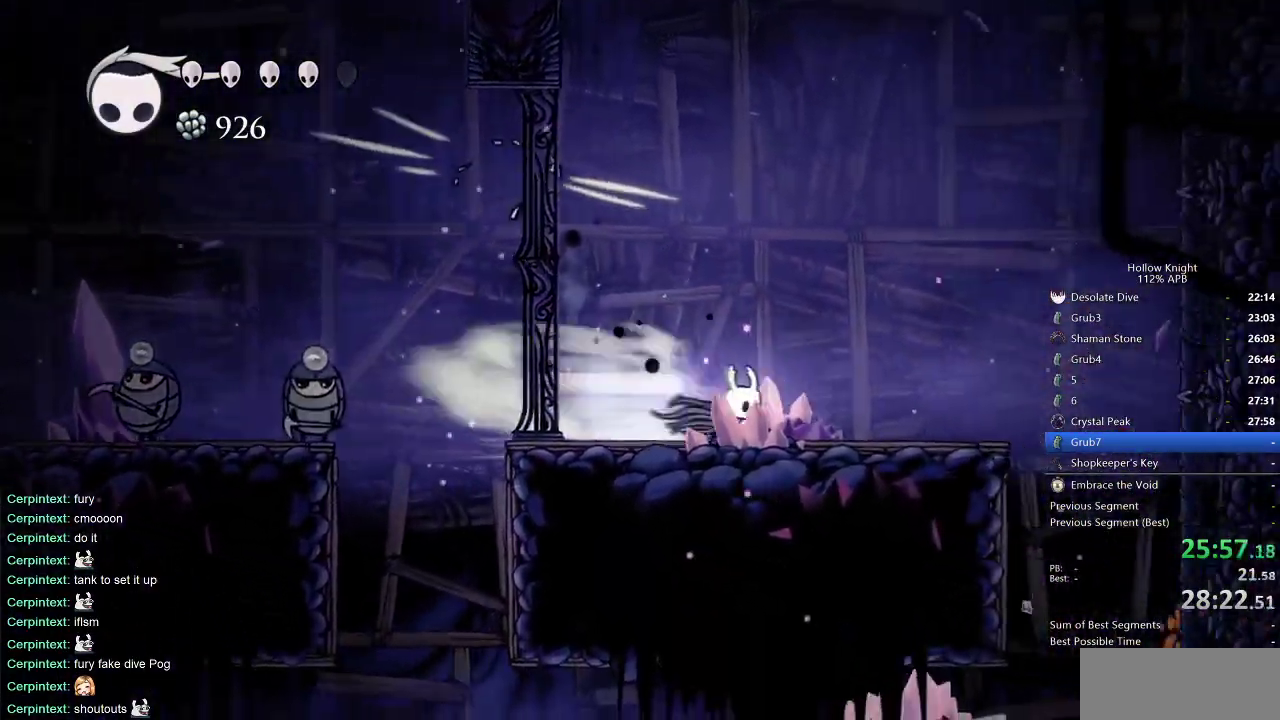
{"keys": ["right"], "events": [[50, "dash", "up"]]}
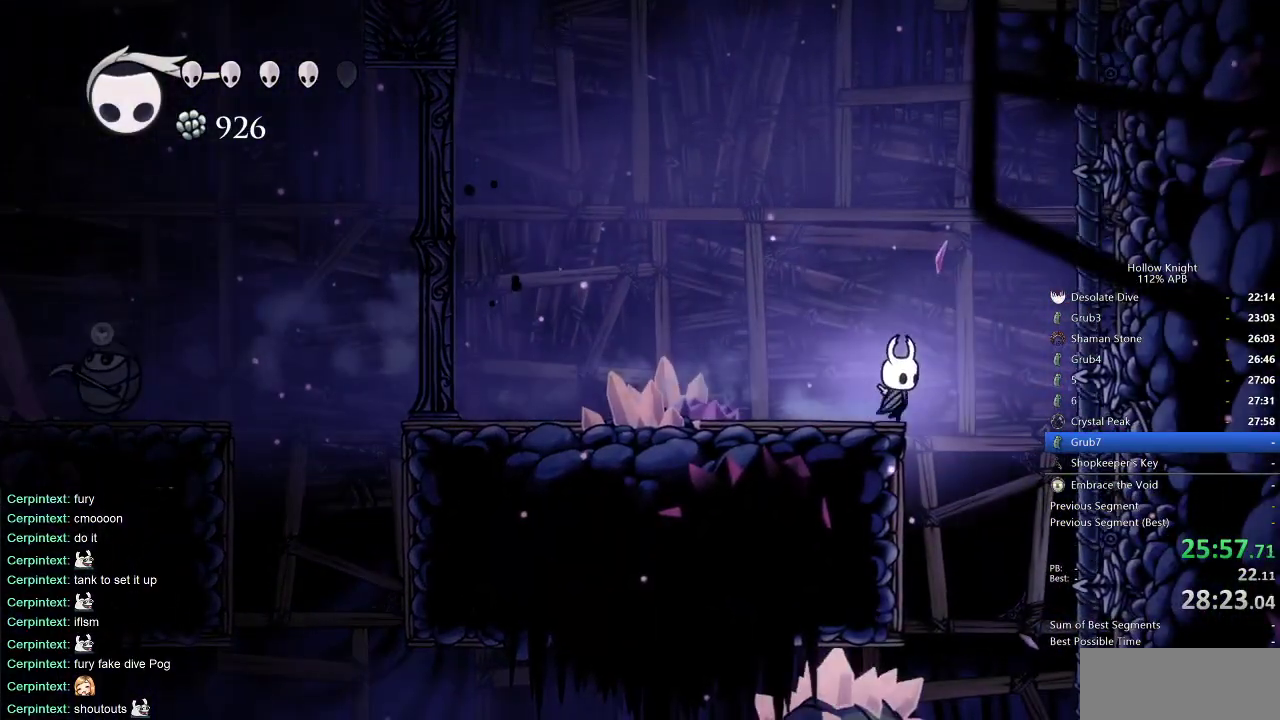
{"keys": [], "events": [[267, "right", "up"], [367, "left", "down"], [400, "left", "up"]]}
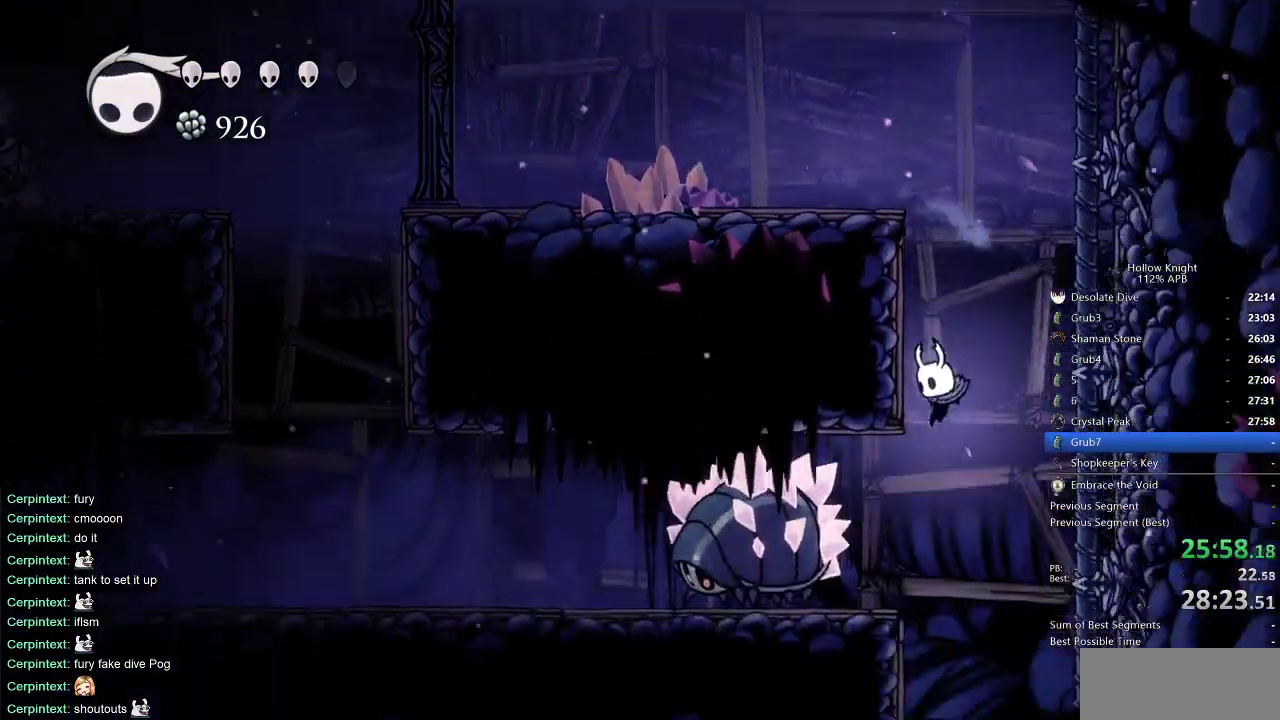
{"keys": [], "events": [[17, "left", "down"], [100, "left", "up"], [200, "left", "down"], [367, "left", "up"]]}
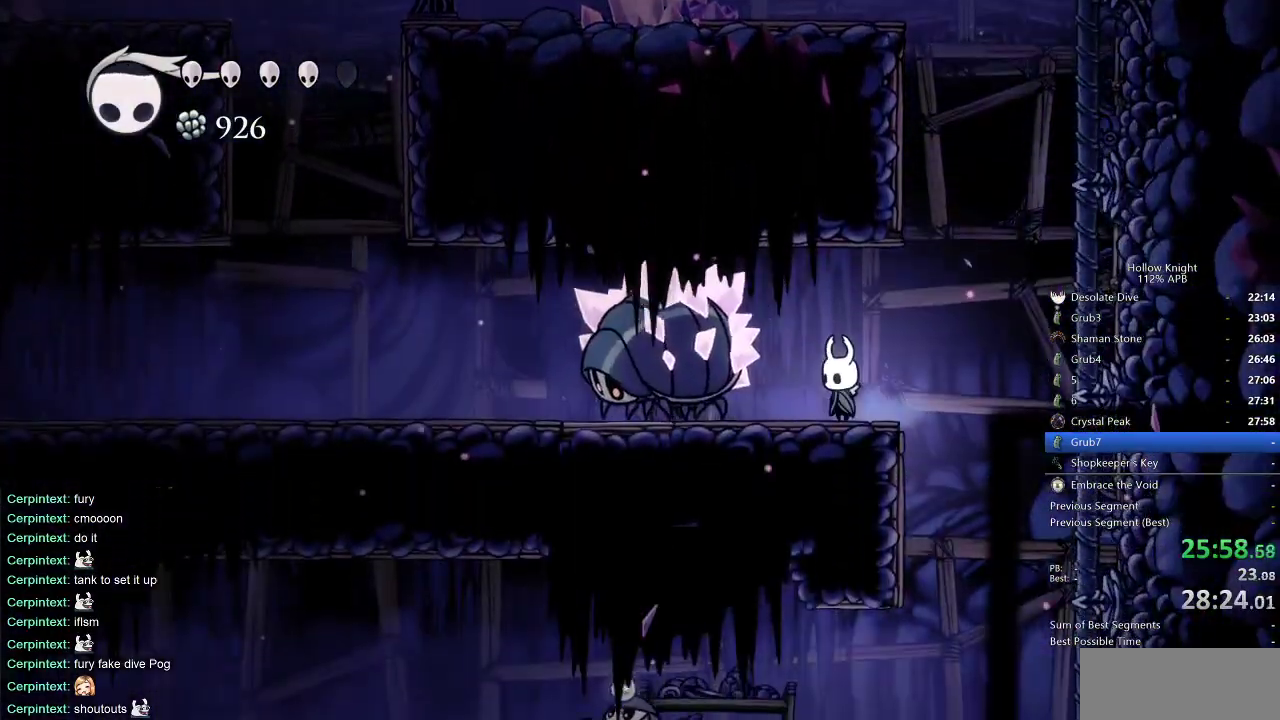
{"keys": ["left"], "events": [[67, "left", "down"], [183, "up", "down"], [200, "nail", "down"], [300, "left", "up"], [300, "nail", "up"], [300, "up", "up"], [483, "left", "down"]]}
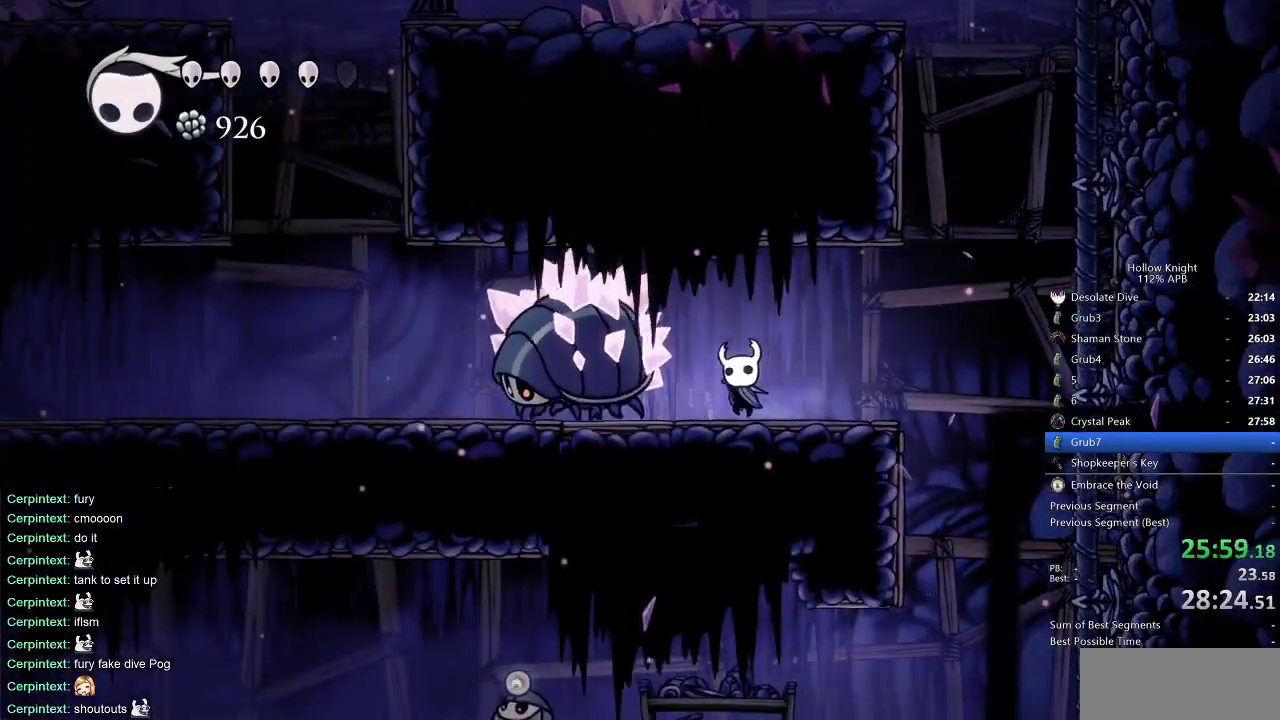
{"keys": ["left"], "events": [[100, "up", "down"], [117, "nail", "down"], [217, "left", "up"], [217, "nail", "up"], [217, "up", "up"], [450, "left", "down"]]}
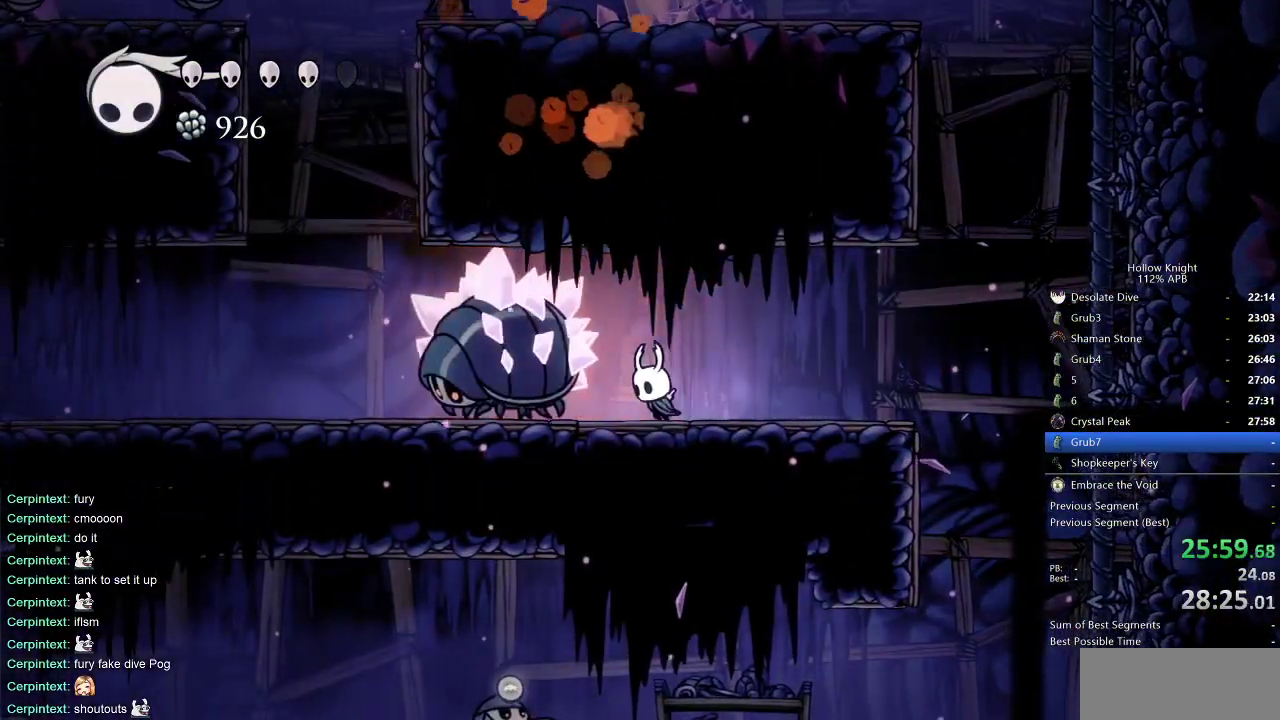
{"keys": ["left", "up"], "events": [[17, "up", "down"], [50, "nail", "down"], [233, "left", "up"], [233, "nail", "up"], [233, "up", "up"], [467, "left", "down"], [467, "up", "down"]]}
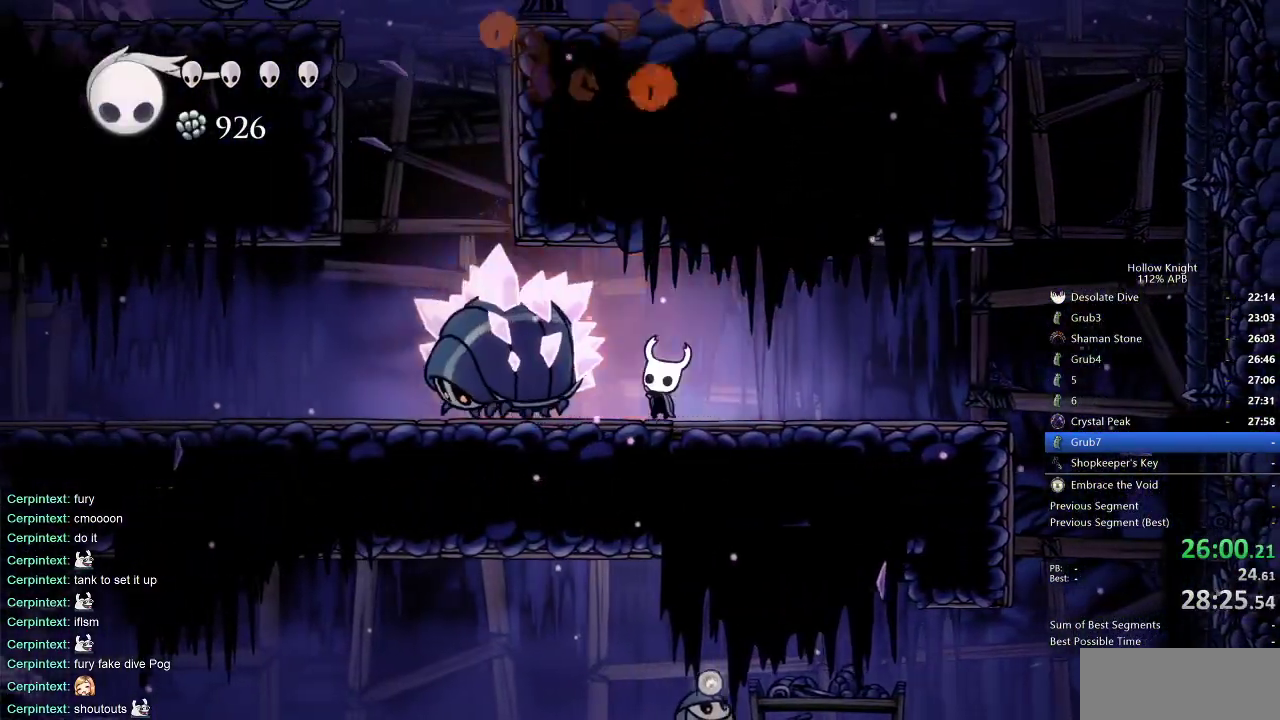
{"keys": ["left", "up"], "events": [[17, "nail", "down"], [183, "left", "up"], [183, "nail", "up"], [183, "up", "up"], [383, "left", "down"], [450, "up", "down"]]}
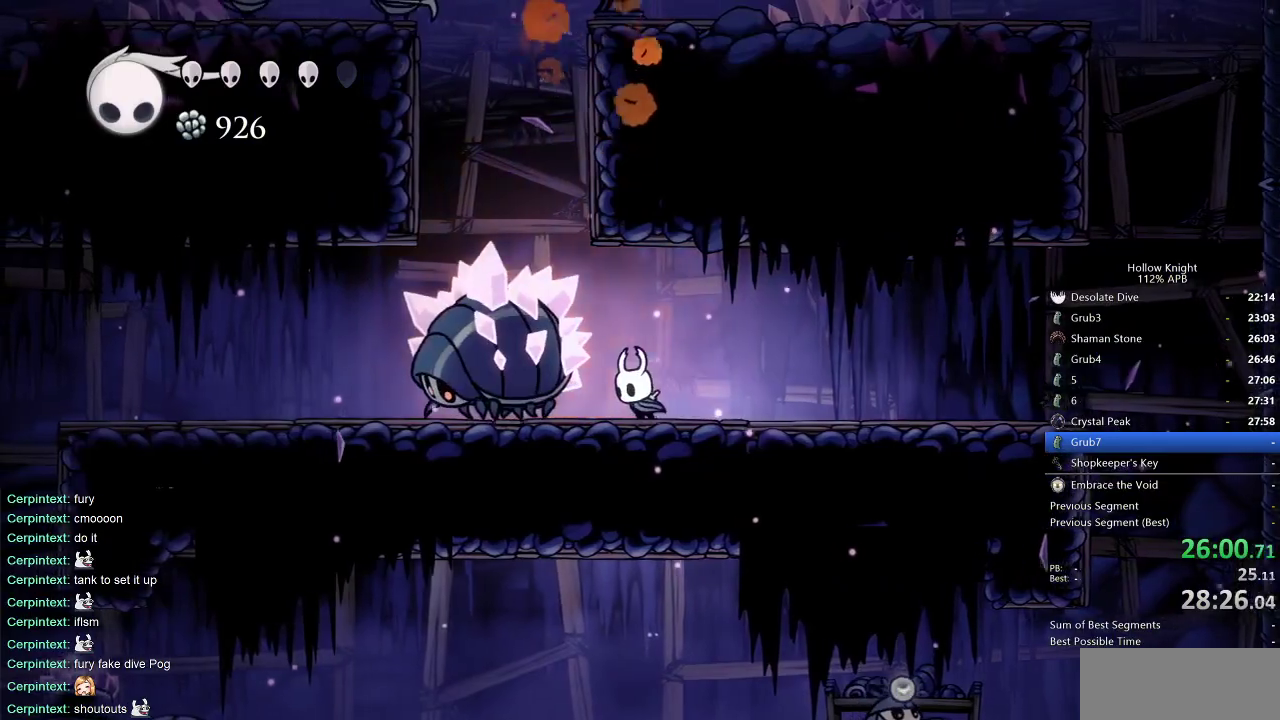
{"keys": ["jump", "left"], "events": [[33, "nail", "down"], [117, "left", "up"], [117, "up", "up"], [183, "nail", "up"], [367, "left", "down"], [450, "jump", "down"]]}
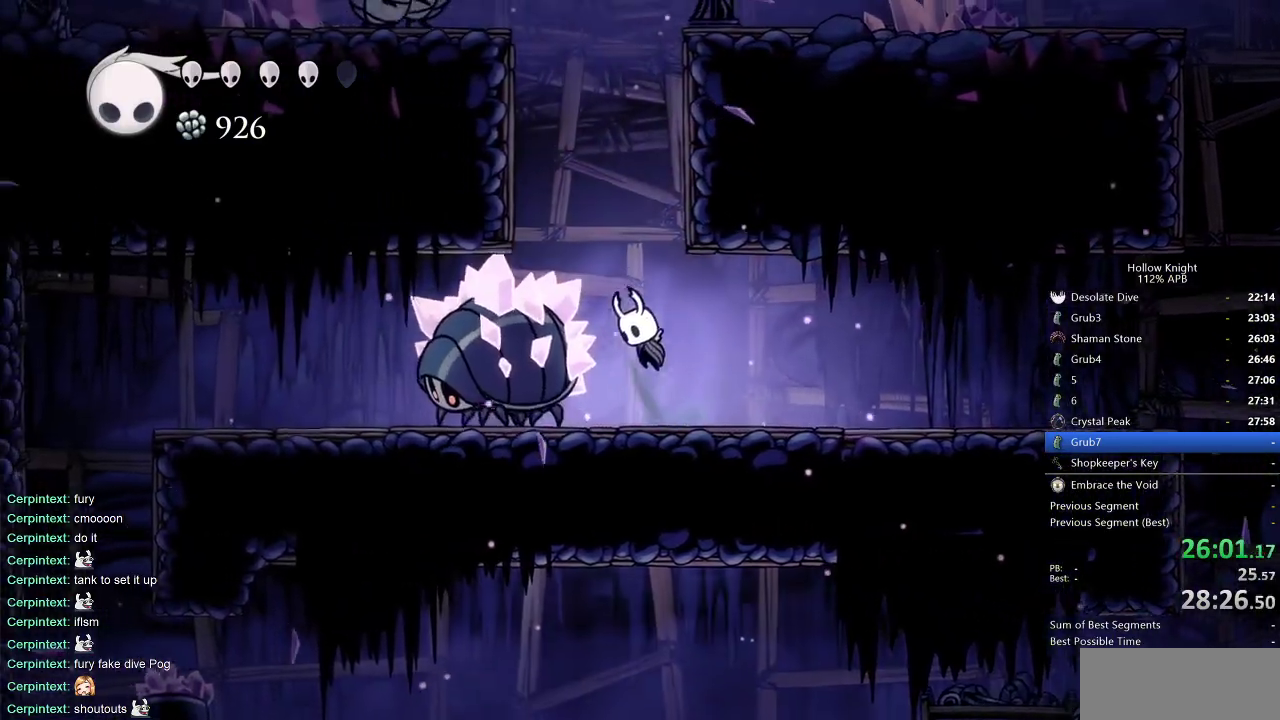
{"keys": ["jump", "right"], "events": [[17, "left", "up"], [100, "right", "down"], [267, "jump", "up"], [317, "jump", "down"]]}
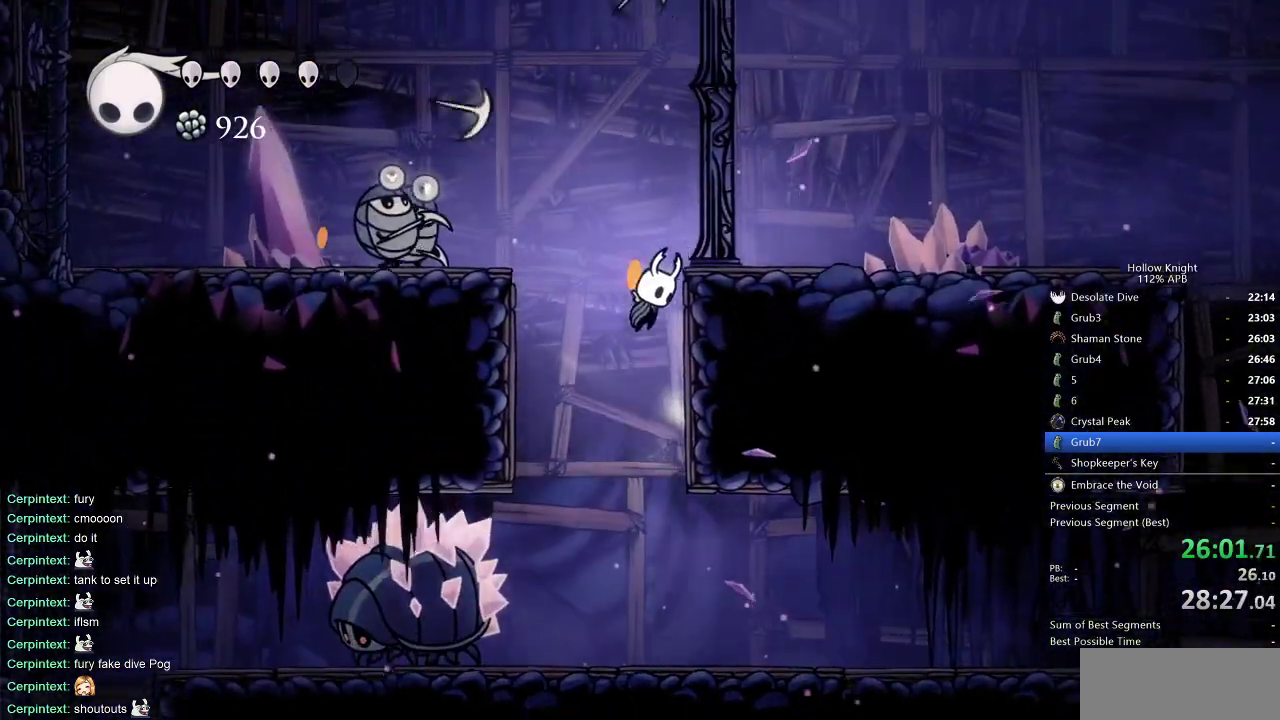
{"keys": ["jump", "right"], "events": [[150, "jump", "up"], [200, "jump", "down"]]}
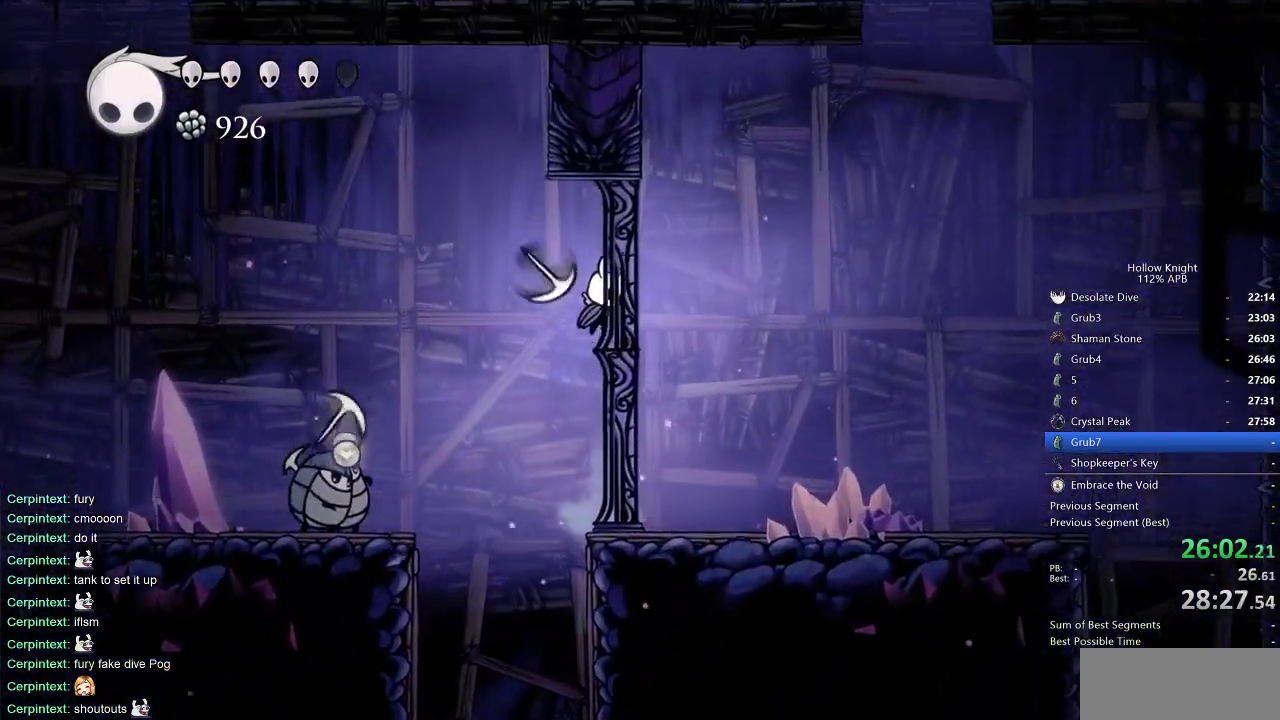
{"keys": ["left"], "events": [[100, "jump", "up"], [350, "left", "down"], [400, "right", "up"]]}
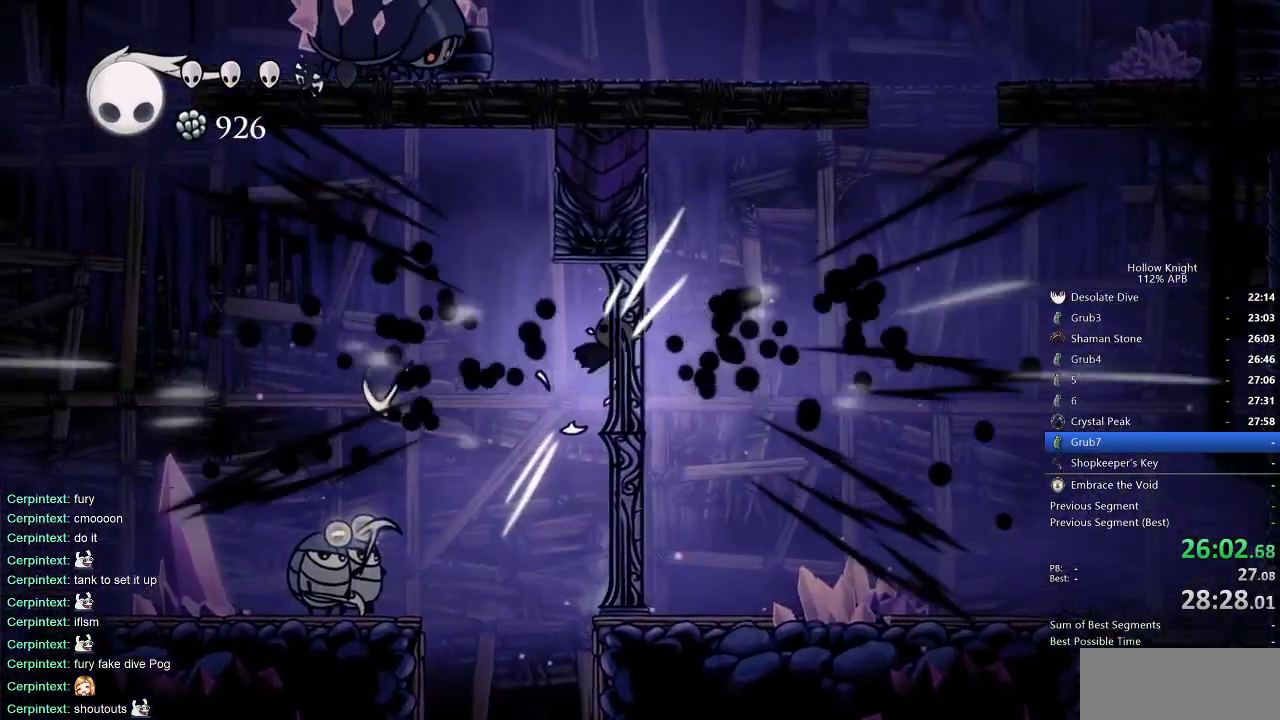
{"keys": ["left"], "events": [[200, "dash", "down"], [350, "dash", "up"]]}
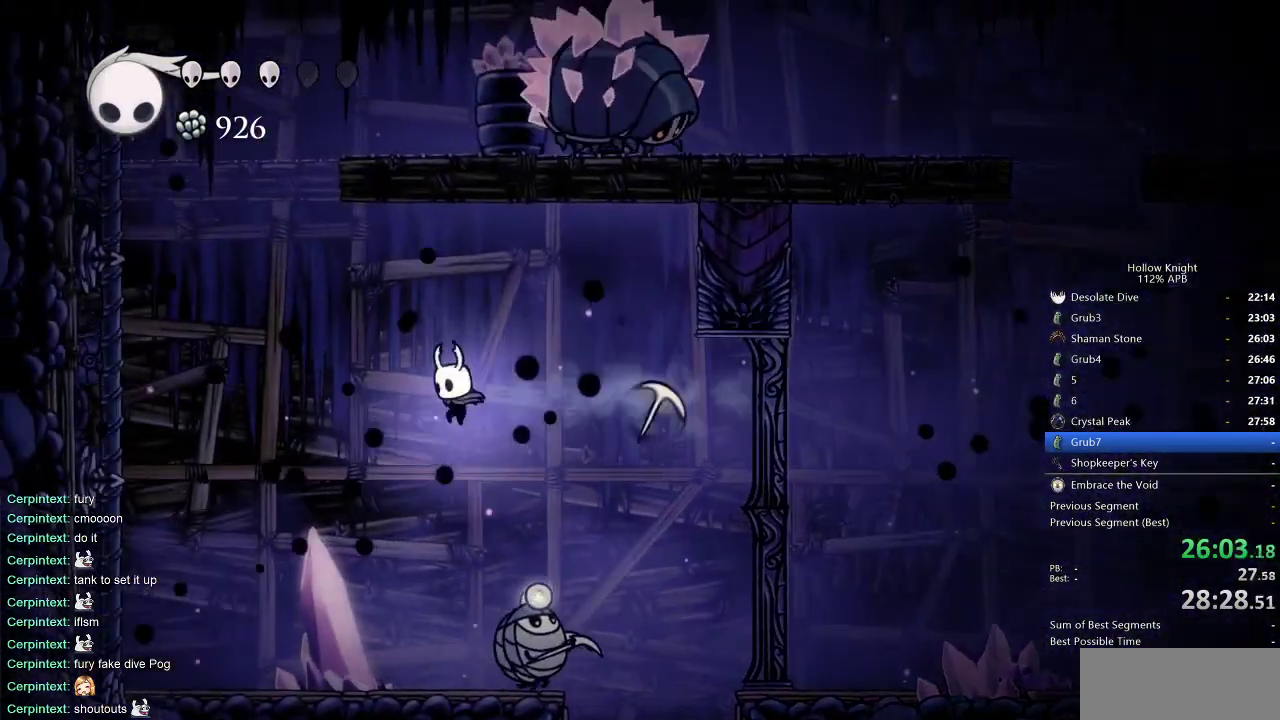
{"keys": ["left"], "events": [[67, "down", "down"], [300, "down", "up"]]}
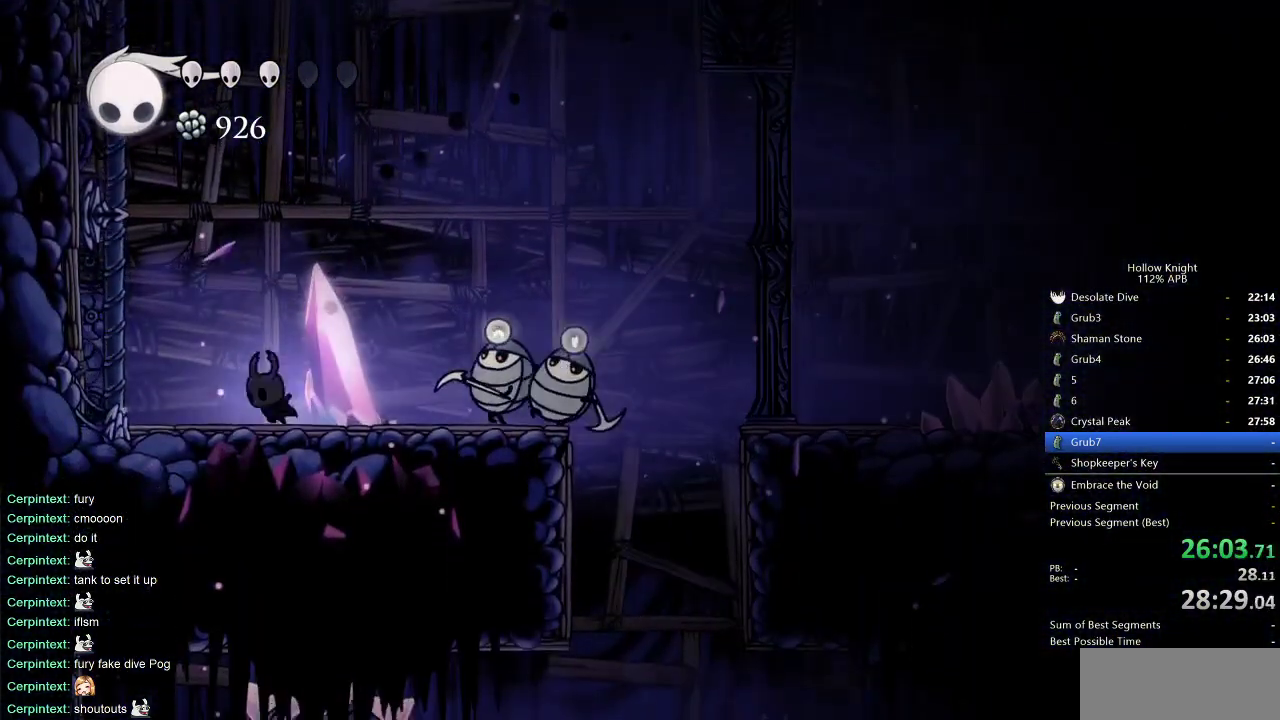
{"keys": ["jump", "left"], "events": [[100, "jump", "down"], [400, "jump", "up"], [450, "jump", "down"]]}
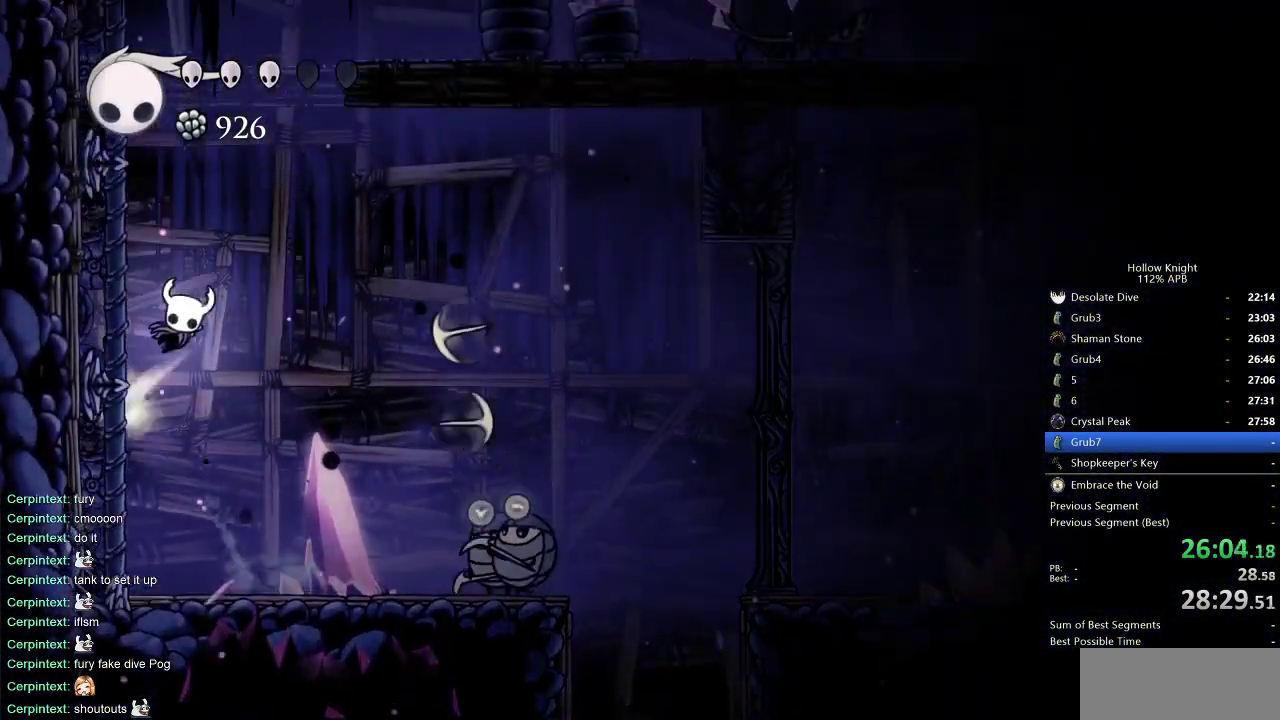
{"keys": ["jump", "right"], "events": [[233, "jump", "up"], [283, "jump", "down"], [350, "right", "down"], [367, "left", "up"]]}
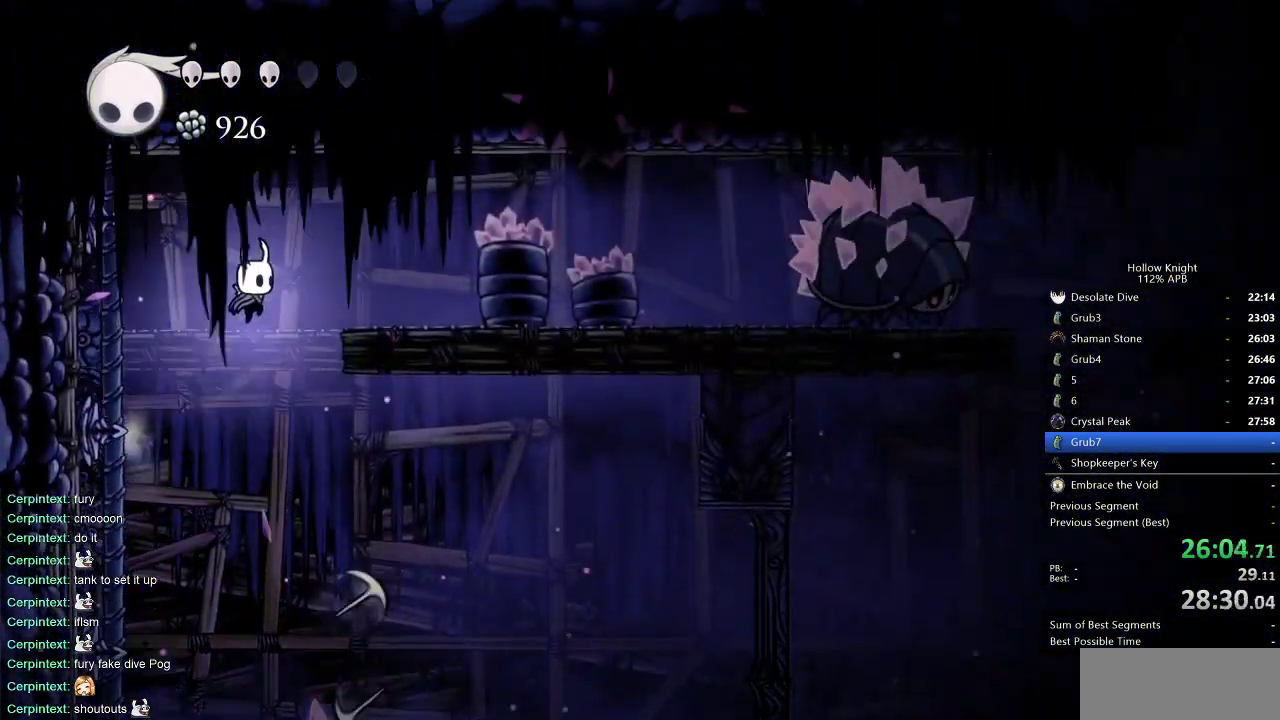
{"keys": ["right"], "events": [[250, "jump", "up"]]}
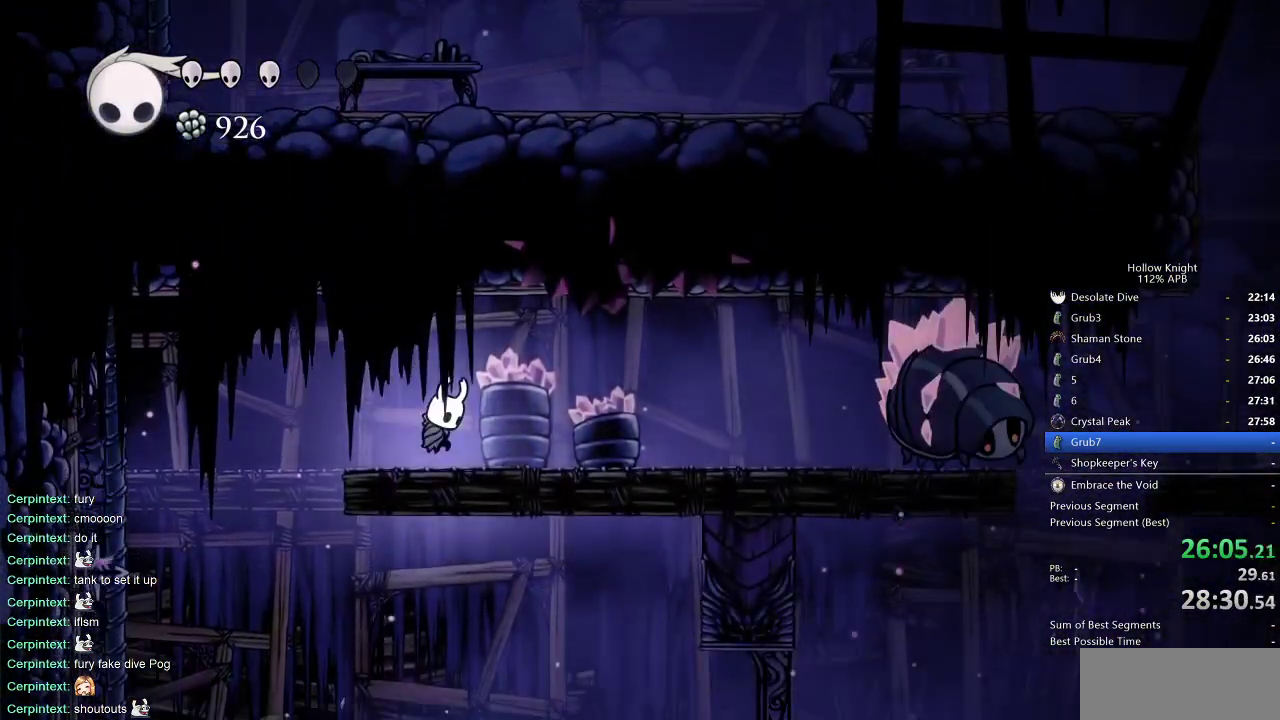
{"keys": [], "events": [[33, "spell", "down"], [183, "spell", "up"], [217, "right", "up"]]}
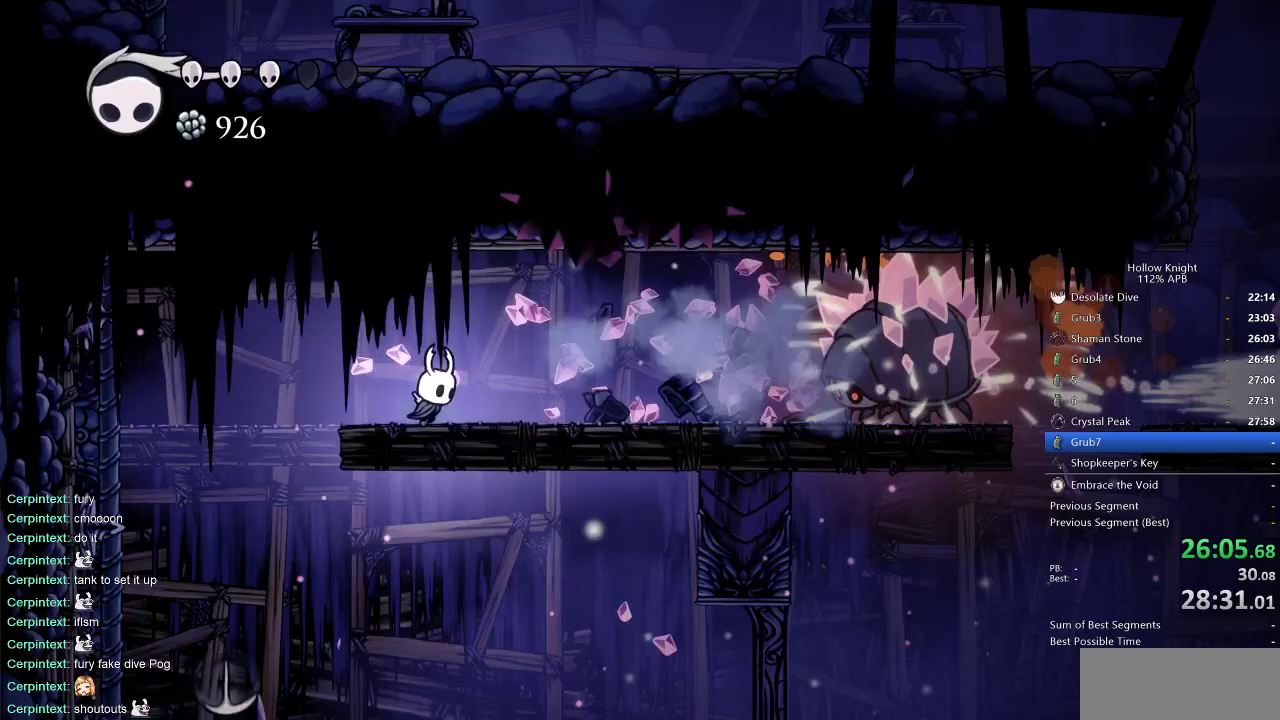
{"keys": [], "events": [[17, "right", "down"], [100, "right", "up"], [133, "spell", "down"], [233, "spell", "up"]]}
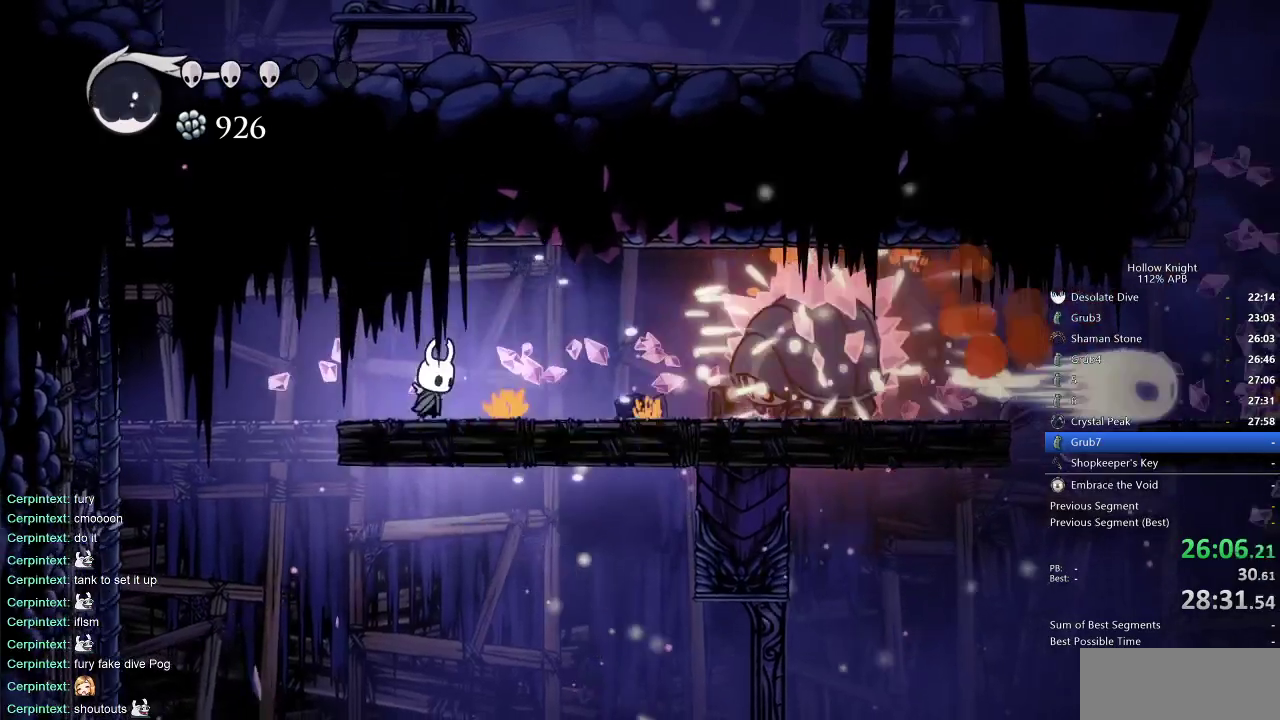
{"keys": ["nail", "right"], "events": [[150, "right", "down"], [467, "nail", "down"]]}
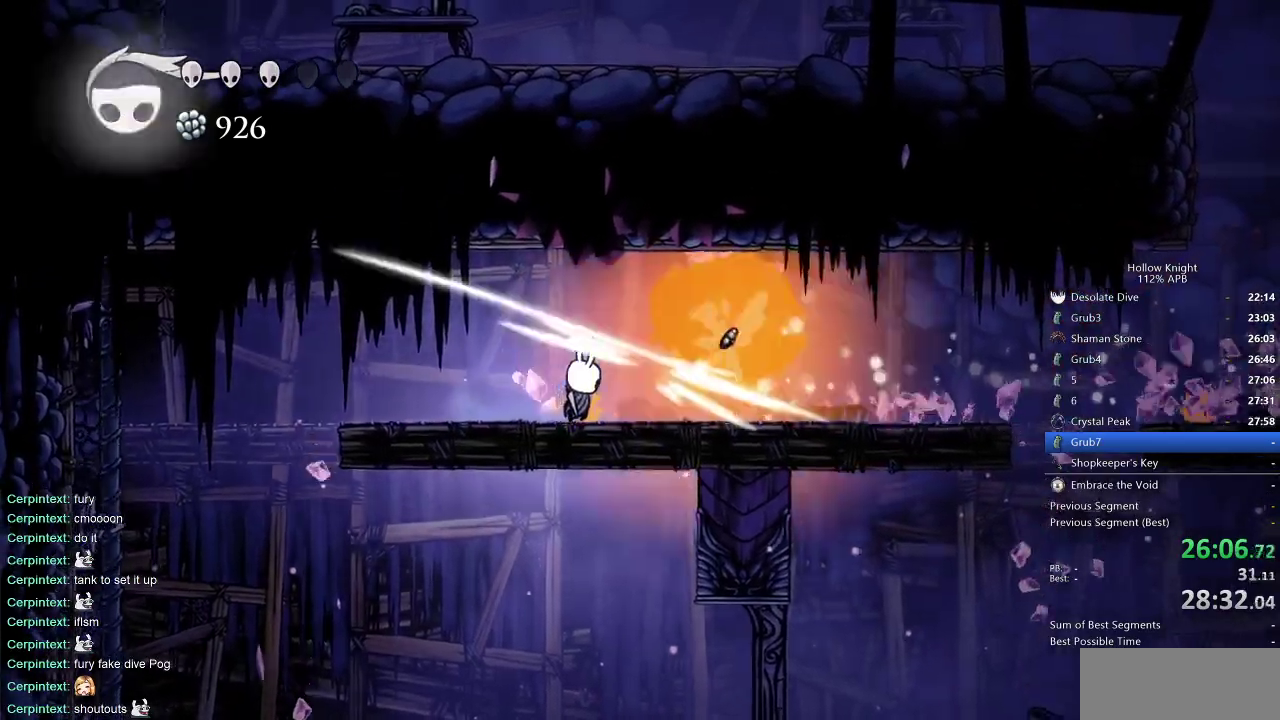
{"keys": ["dash", "right"], "events": [[67, "right", "up"], [117, "nail", "up"], [350, "right", "down"], [450, "dash", "down"]]}
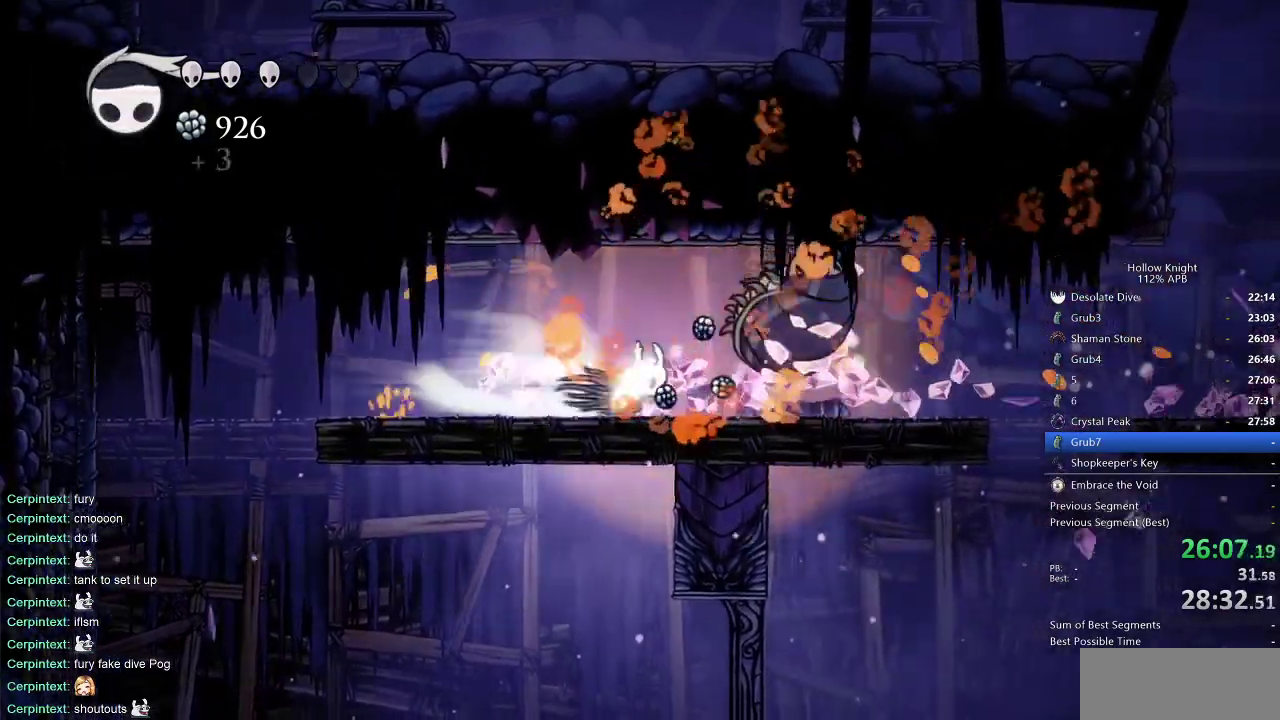
{"keys": ["right"], "events": [[33, "dash", "up"]]}
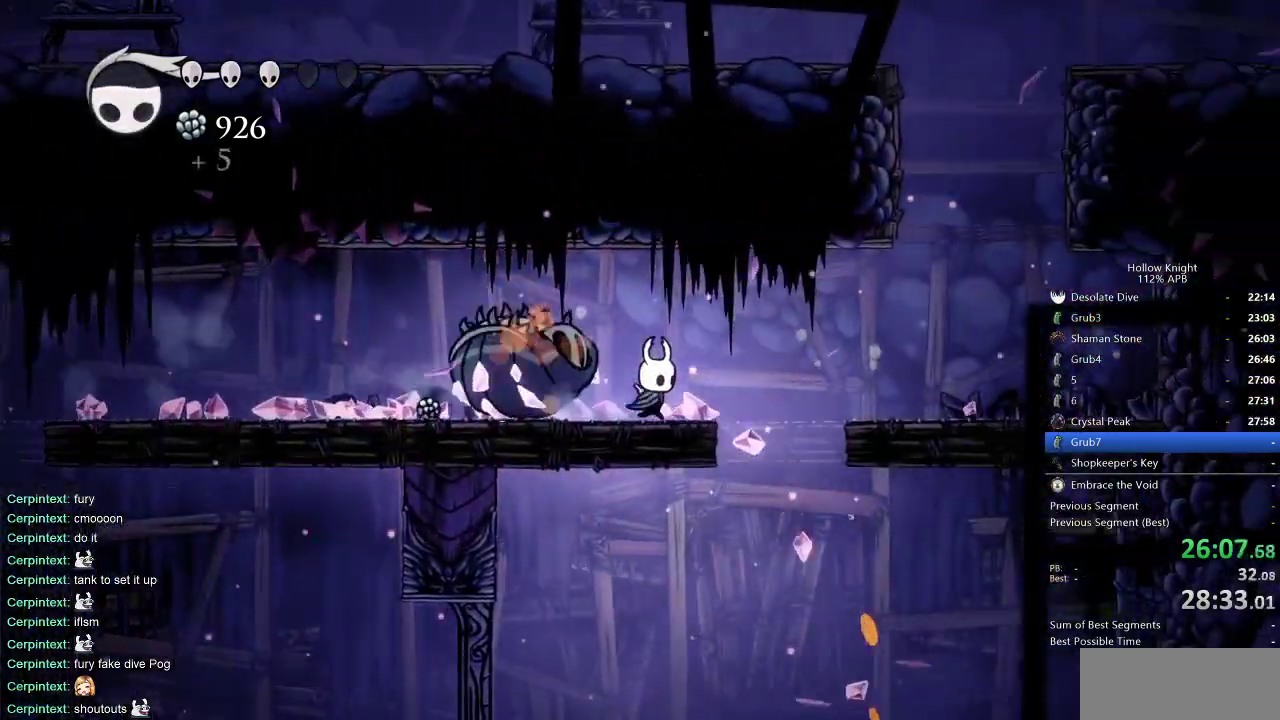
{"keys": ["jump", "right"], "events": [[100, "dash", "down"], [233, "dash", "up"], [467, "jump", "down"]]}
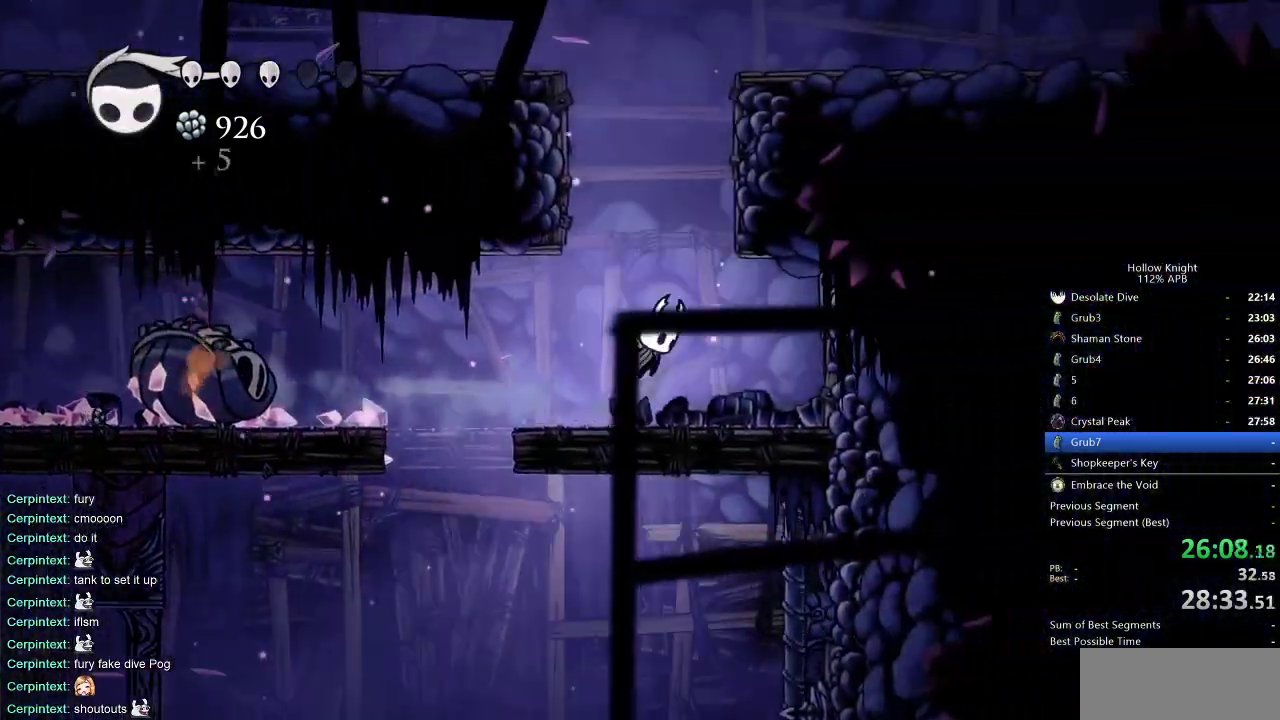
{"keys": ["jump", "left"], "events": [[33, "left", "down"], [33, "right", "up"], [267, "jump", "up"], [350, "jump", "down"]]}
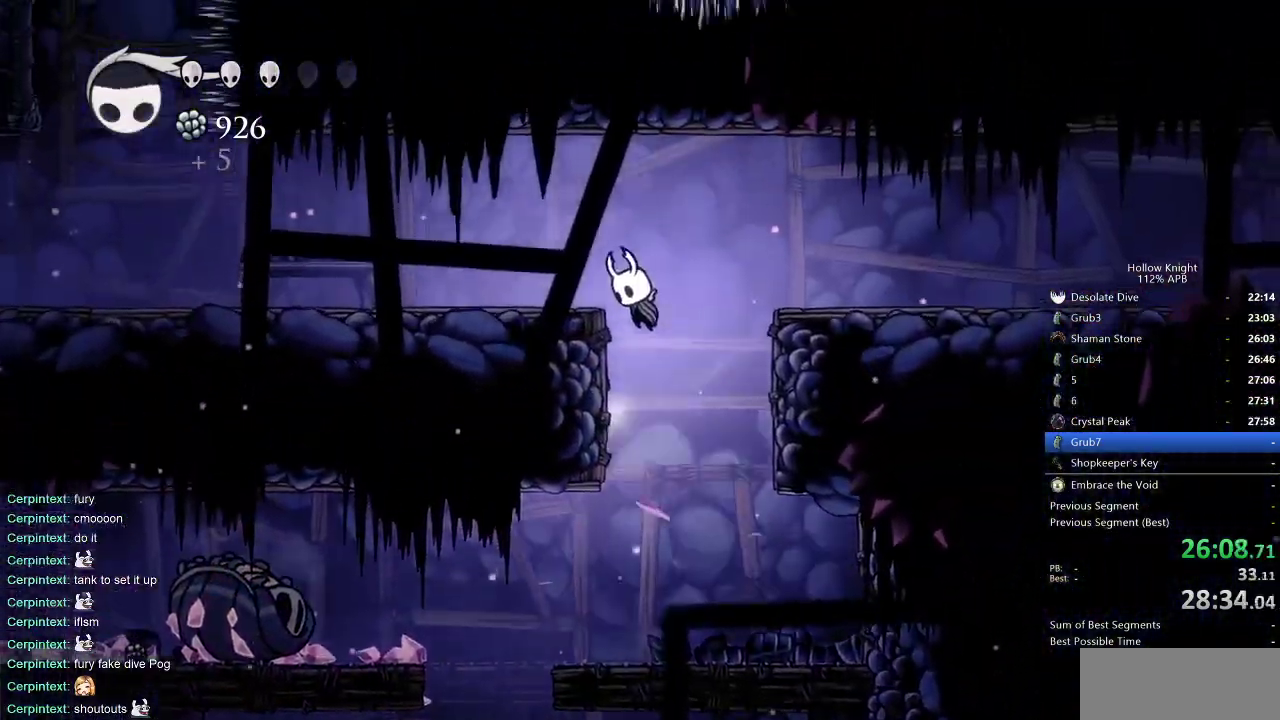
{"keys": ["left"], "events": [[100, "dash", "down"], [133, "jump", "up"], [300, "dash", "up"]]}
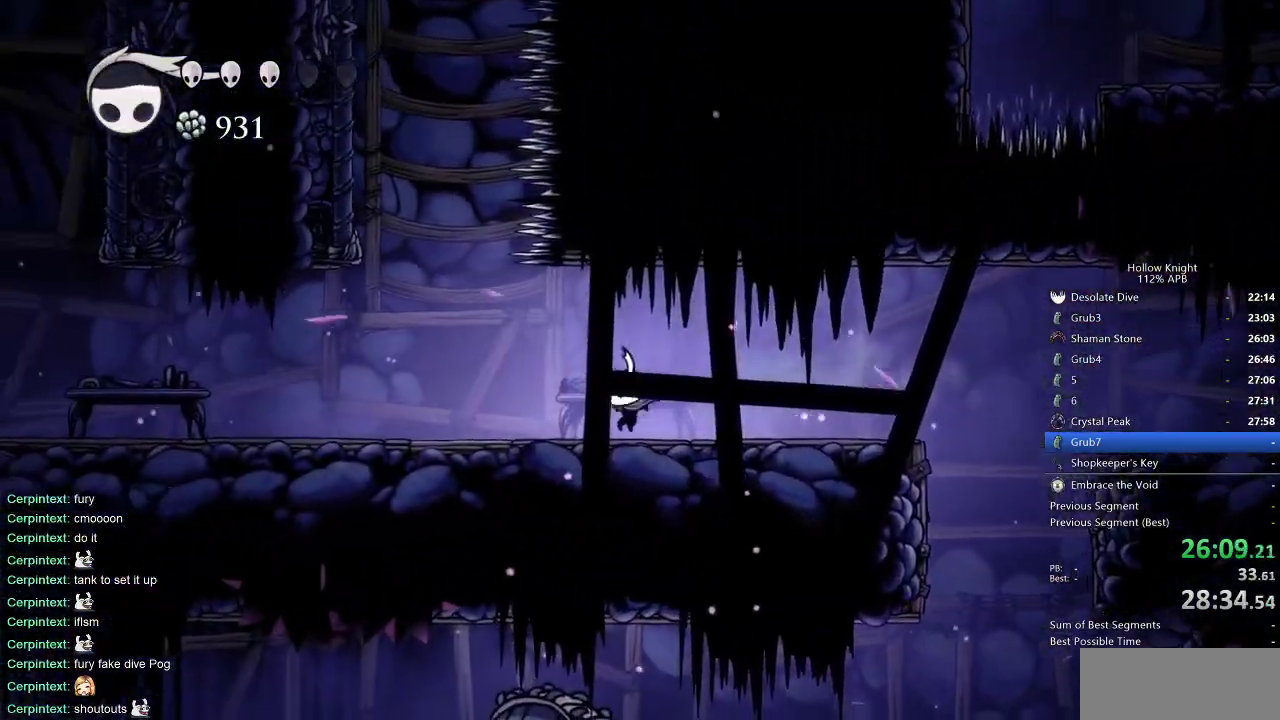
{"keys": ["jump", "left"], "events": [[383, "jump", "down"]]}
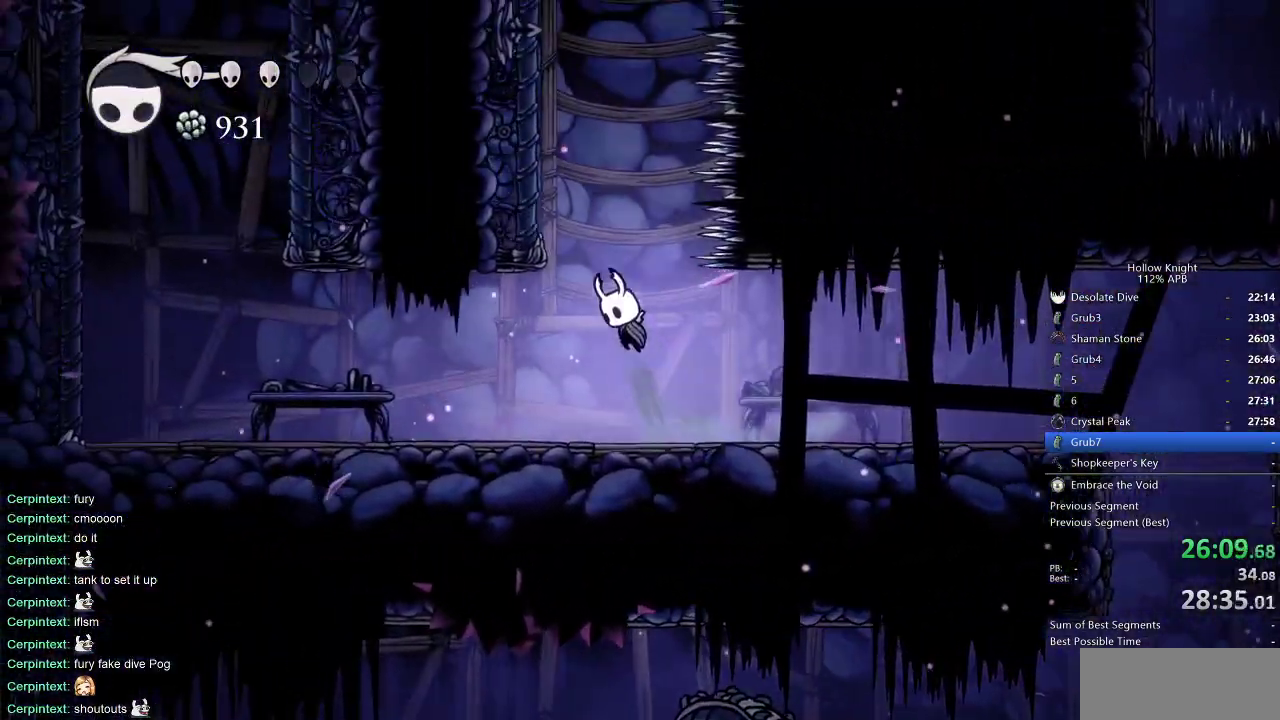
{"keys": ["jump", "left"], "events": [[250, "jump", "up"], [300, "jump", "down"]]}
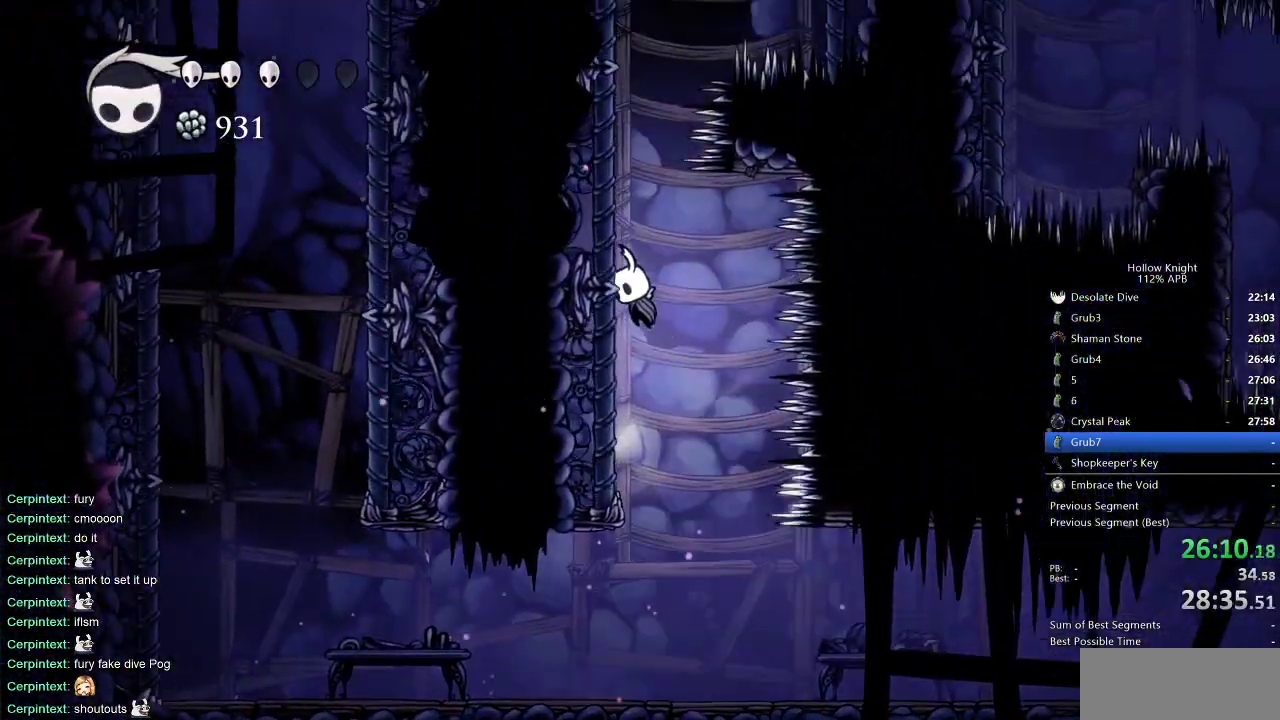
{"keys": [], "events": [[100, "jump", "up"], [183, "left", "up"]]}
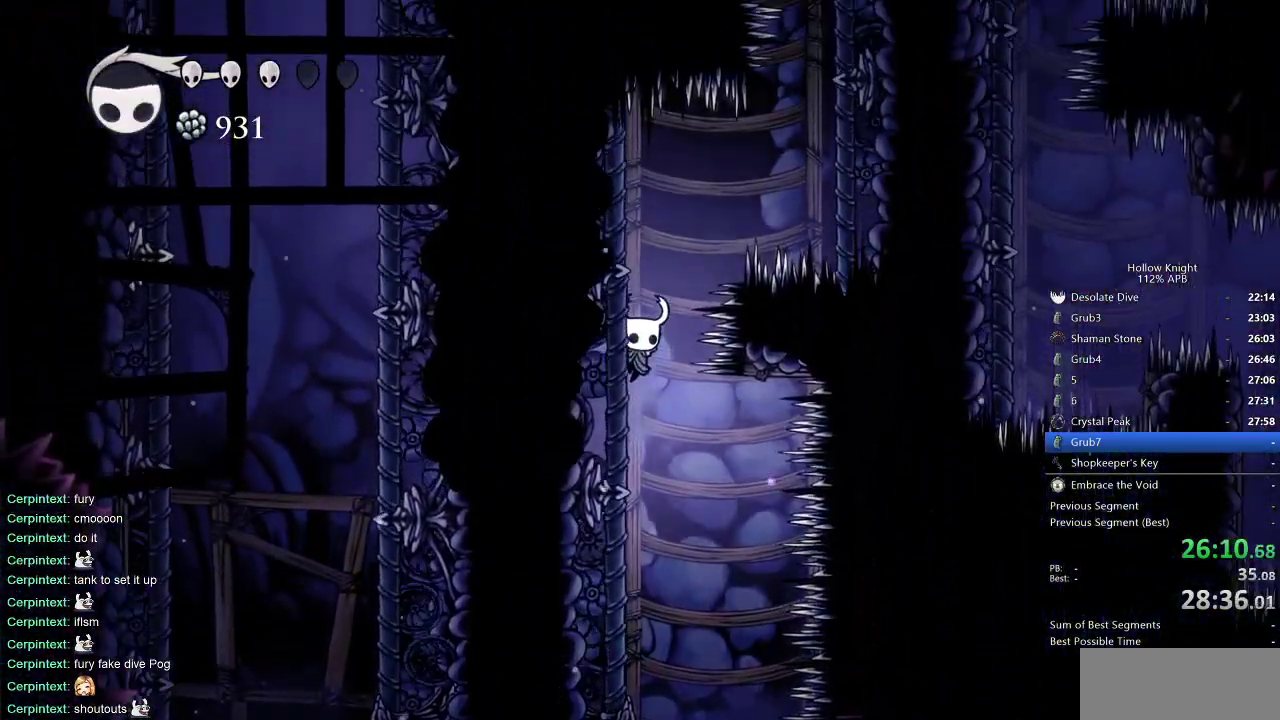
{"keys": ["jump", "right"], "events": [[200, "jump", "down"], [200, "right", "down"]]}